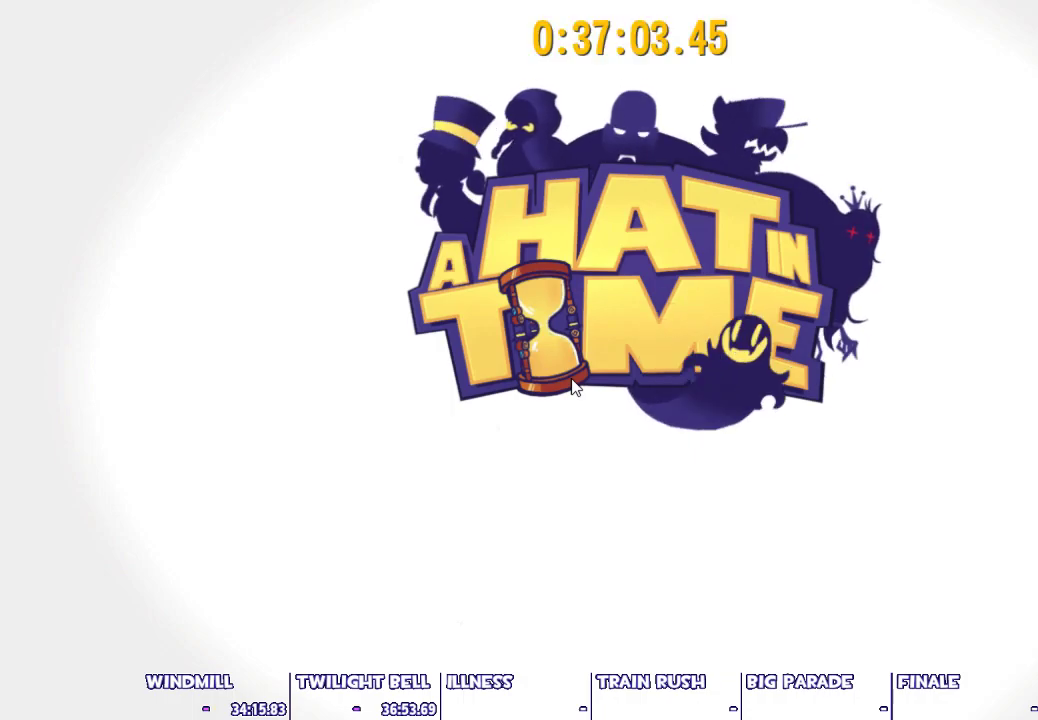
Gameplay with keyboard and mouse; each line is a JSON object with the keys and mouse buttons held at the frame after it. "events" lists presses ("down") and releases ("up") of "1", "2", "3", "4", "5", "a", "alt", "c", "caps_lock", "ctrl", "d", "e", "escape", "f", "g", "q", "r", "s", "shift", "space", "t", "tab", "v", "w", "x", "z", "mouse_left", "mouse_wheel" and "mouse_right" between this image and that frame as [ms after this image, input, new state], when the widget could be followed in between. "mouse_left", "mouse_wheel", "mouse_right" = the "left", "wheel", "right" buttons of the "mouse" list. No other keys are recorded. "wheel" means that the mouse wheel is clicked or scrolled. Not read: mouse_move.
{"keys": ["a", "shift"], "mouse": [], "events": [[117, "a", "down"], [117, "shift", "down"]]}
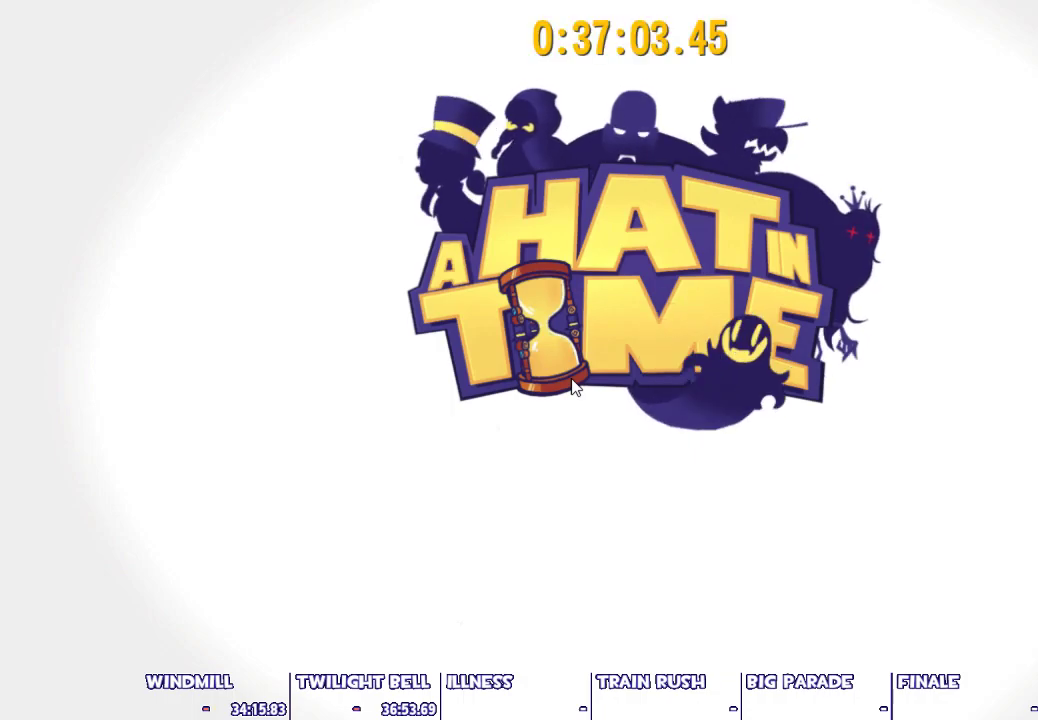
{"keys": ["a", "shift"], "mouse": [], "events": []}
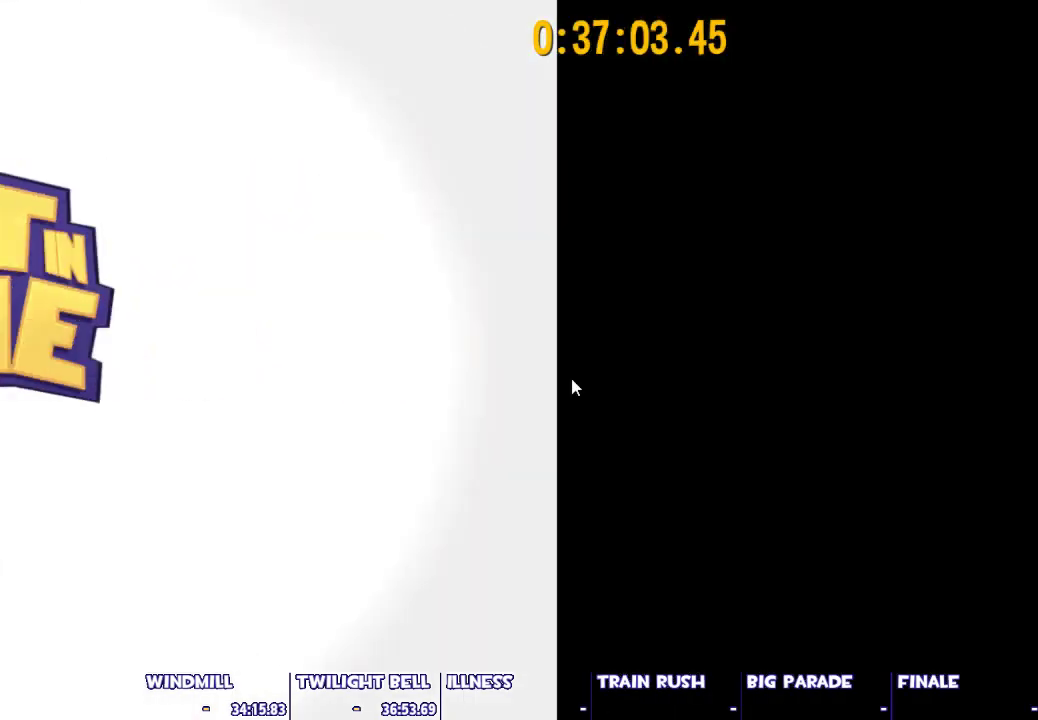
{"keys": ["a", "shift"], "mouse": [], "events": []}
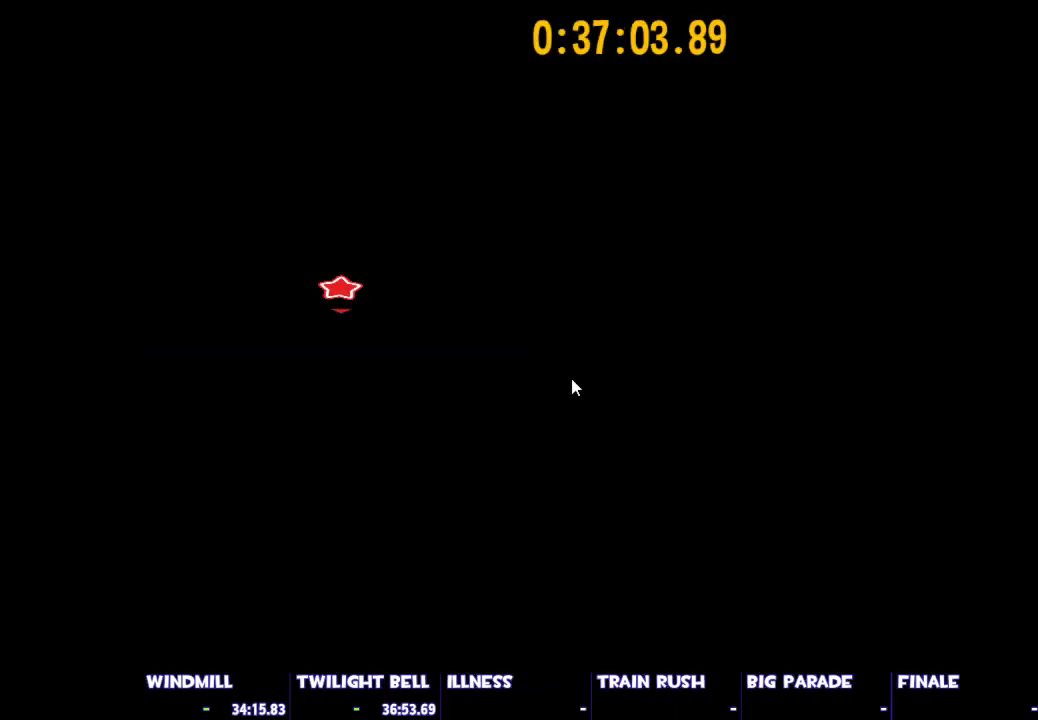
{"keys": ["e"], "mouse": [], "events": [[200, "e", "down"], [300, "e", "up"], [400, "e", "down"], [433, "a", "up"], [433, "e", "up"], [433, "shift", "up"], [483, "e", "down"]]}
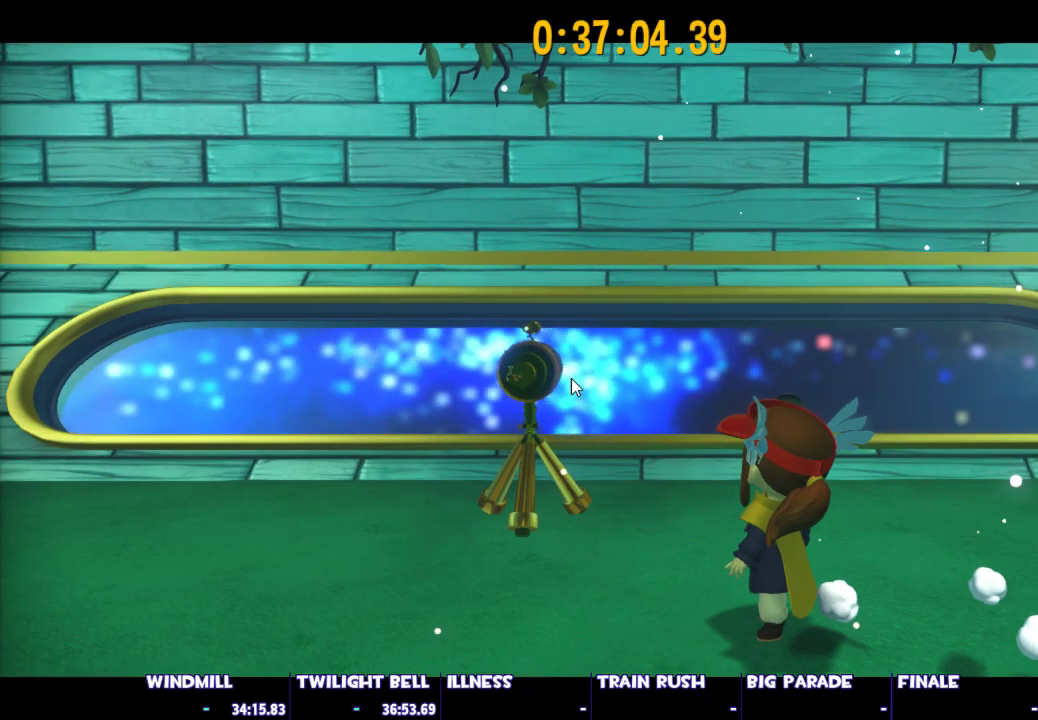
{"keys": [], "mouse": [], "events": [[83, "e", "up"]]}